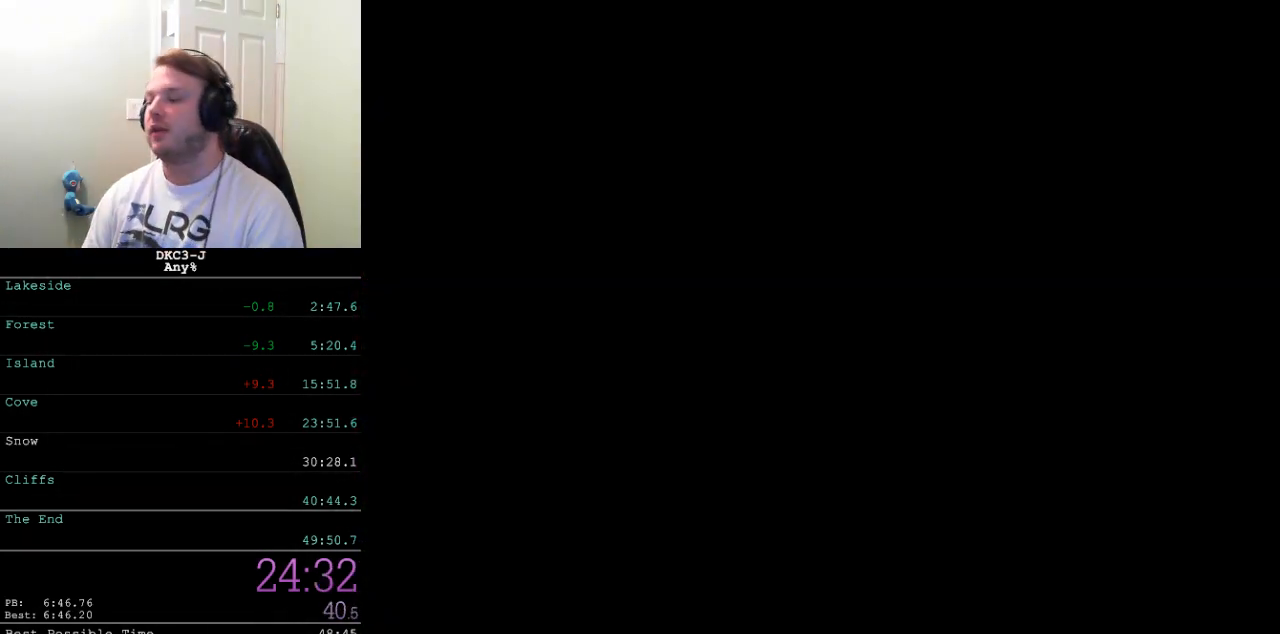
Gameplay with a controller (Nintendo layout); each line is a JSON object with the inputs held at the frame after it. "events" lists button and stick changes between this image and that frame as [ms after this image, input, new state], when the widget could be followed in between. Not read: L3 R3.
{"buttons": [], "events": []}
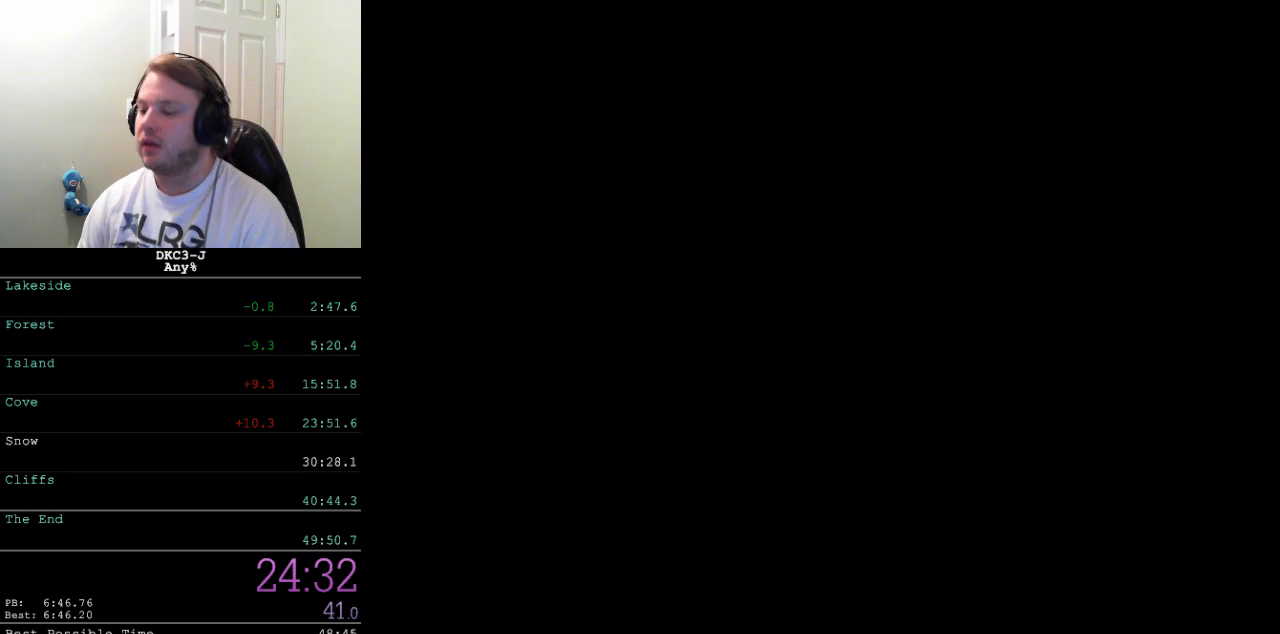
{"buttons": [], "events": []}
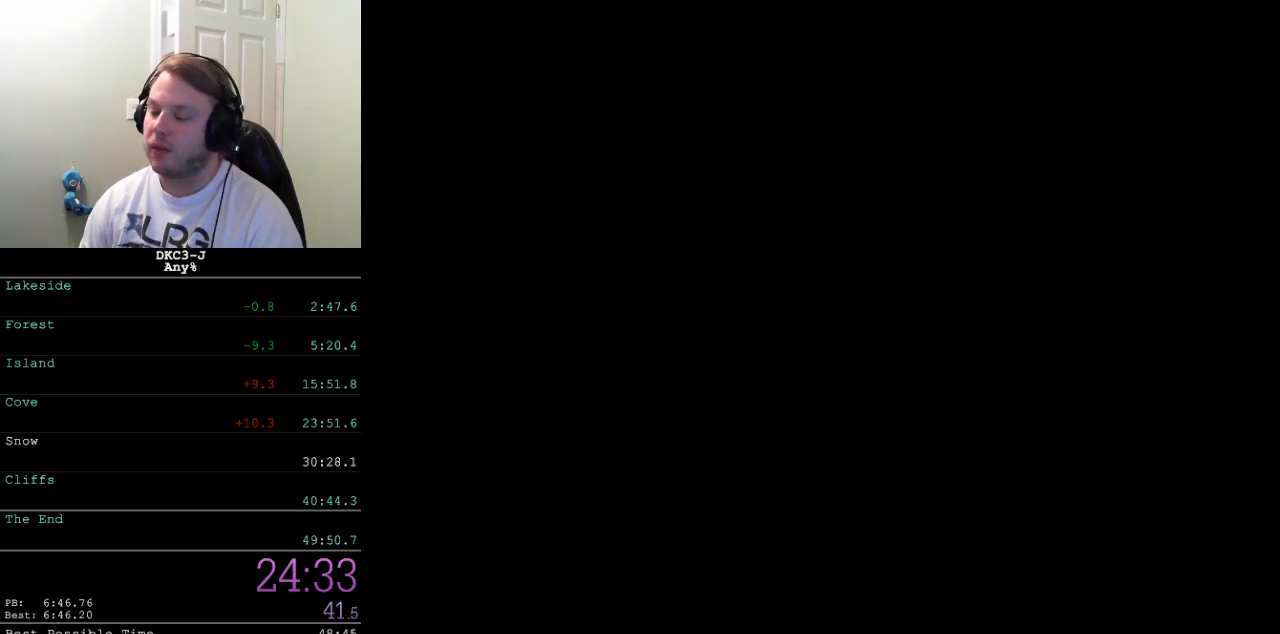
{"buttons": [], "events": []}
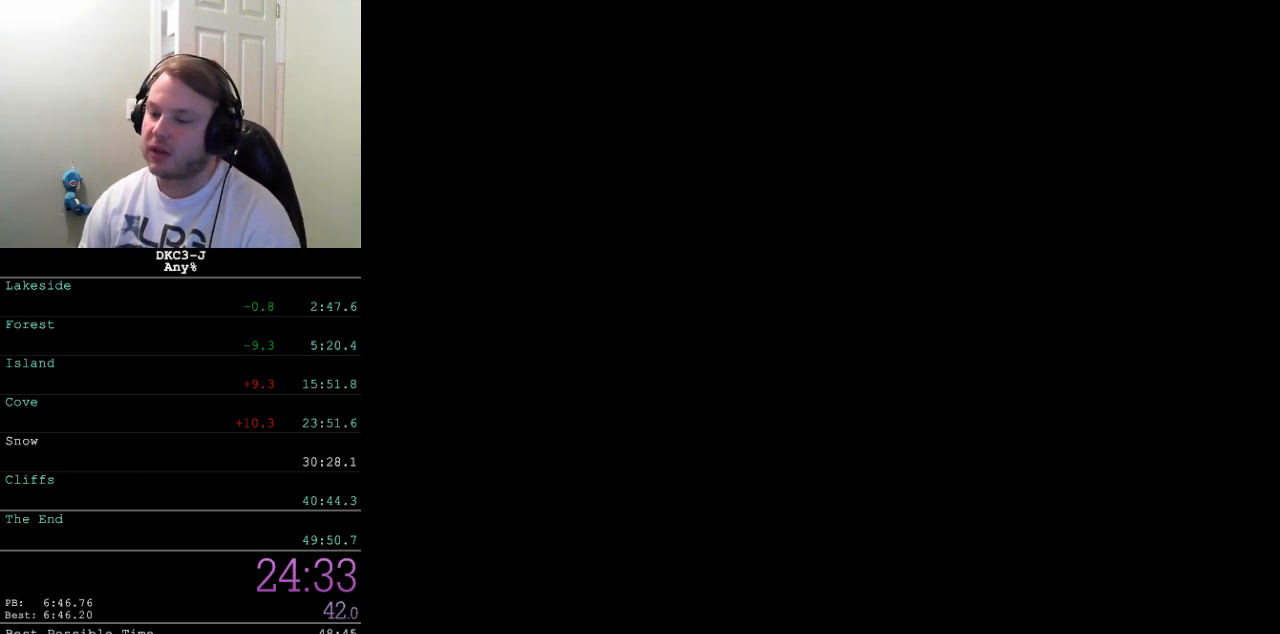
{"buttons": ["Y", "DPAD_RIGHT"], "events": [[433, "DPAD_RIGHT", "down"], [433, "Y", "down"]]}
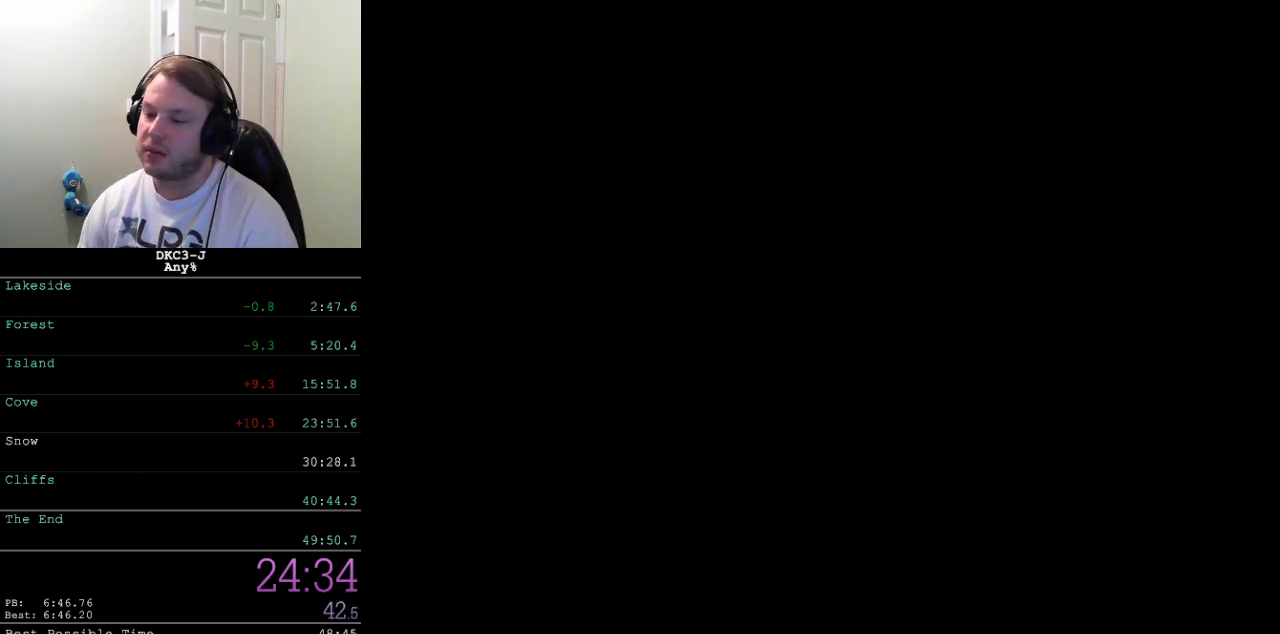
{"buttons": ["Y", "DPAD_RIGHT"], "events": []}
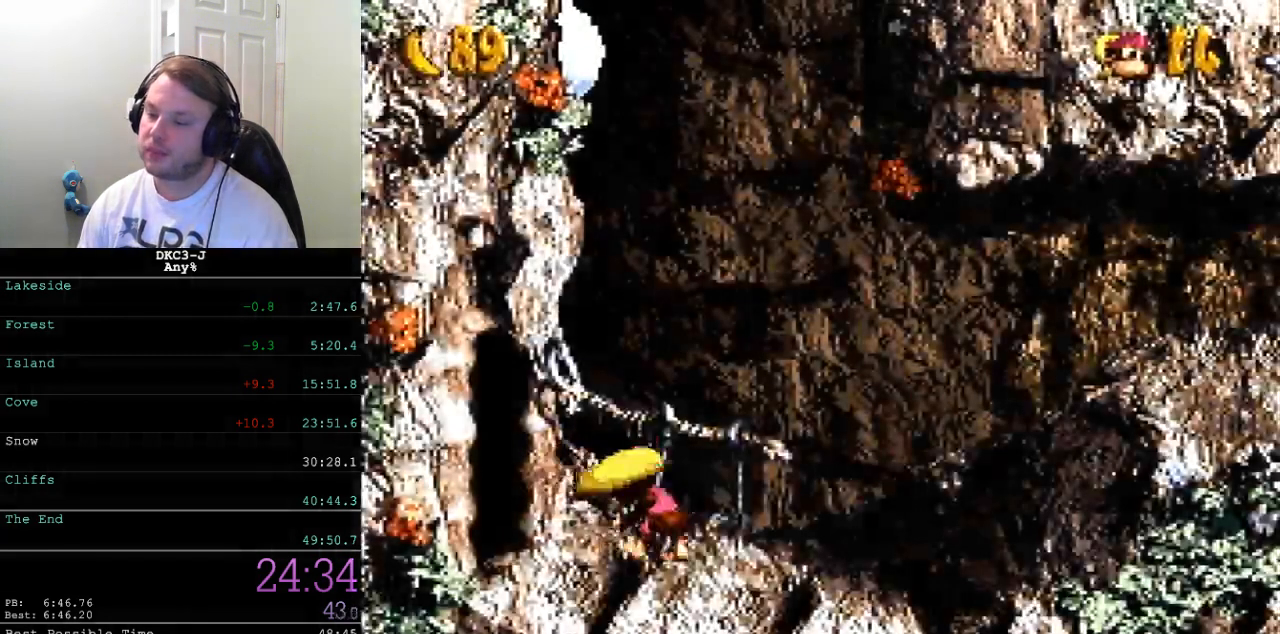
{"buttons": ["DPAD_RIGHT"], "events": [[467, "Y", "up"]]}
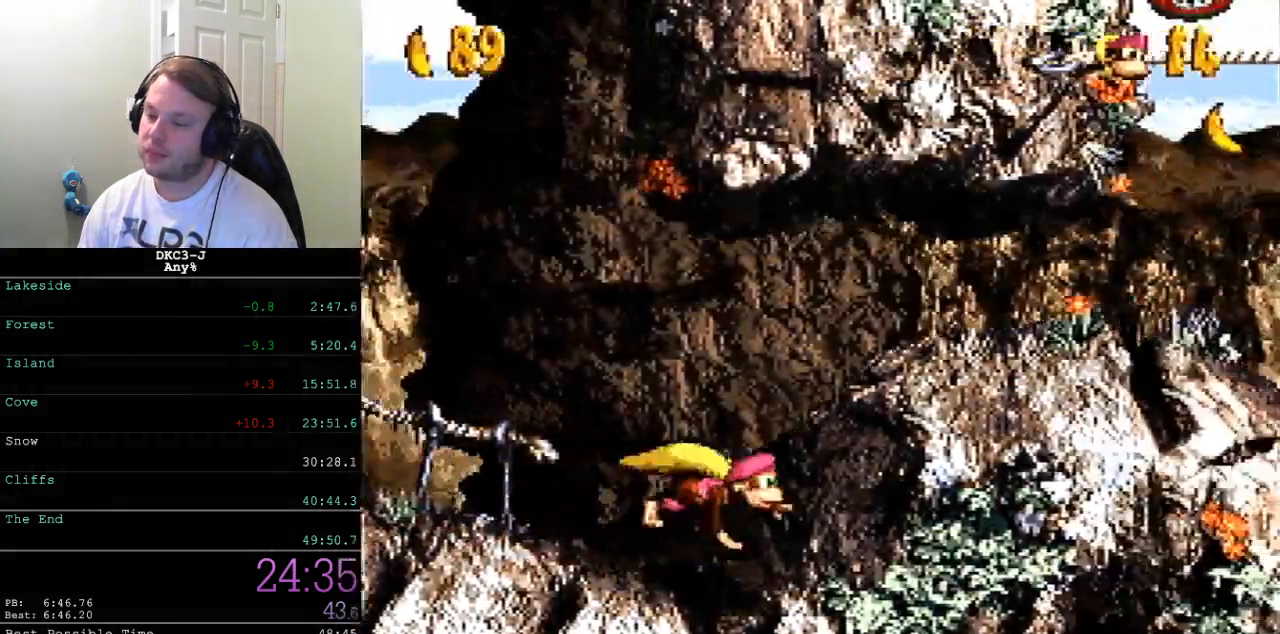
{"buttons": ["B", "Y", "DPAD_UP", "DPAD_RIGHT"], "events": [[17, "Y", "down"], [383, "B", "down"], [433, "DPAD_UP", "down"]]}
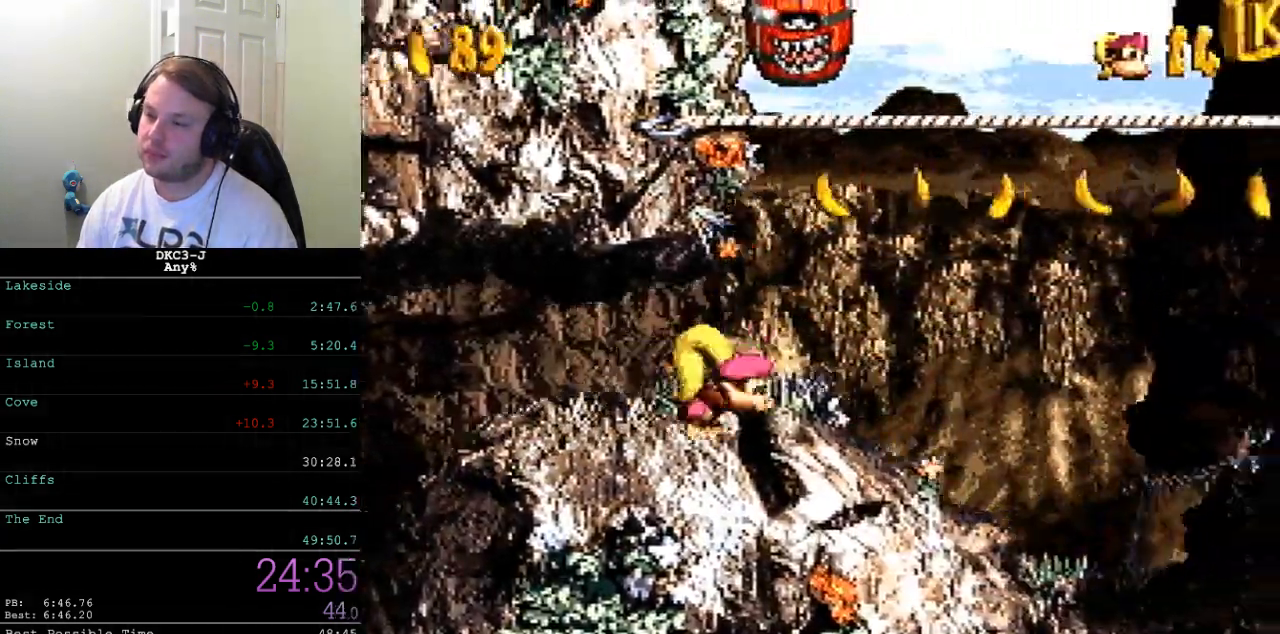
{"buttons": ["B", "Y", "DPAD_UP", "DPAD_LEFT"], "events": [[33, "B", "up"], [133, "B", "down"], [250, "DPAD_RIGHT", "up"], [350, "B", "up"], [383, "B", "down"], [383, "DPAD_LEFT", "down"]]}
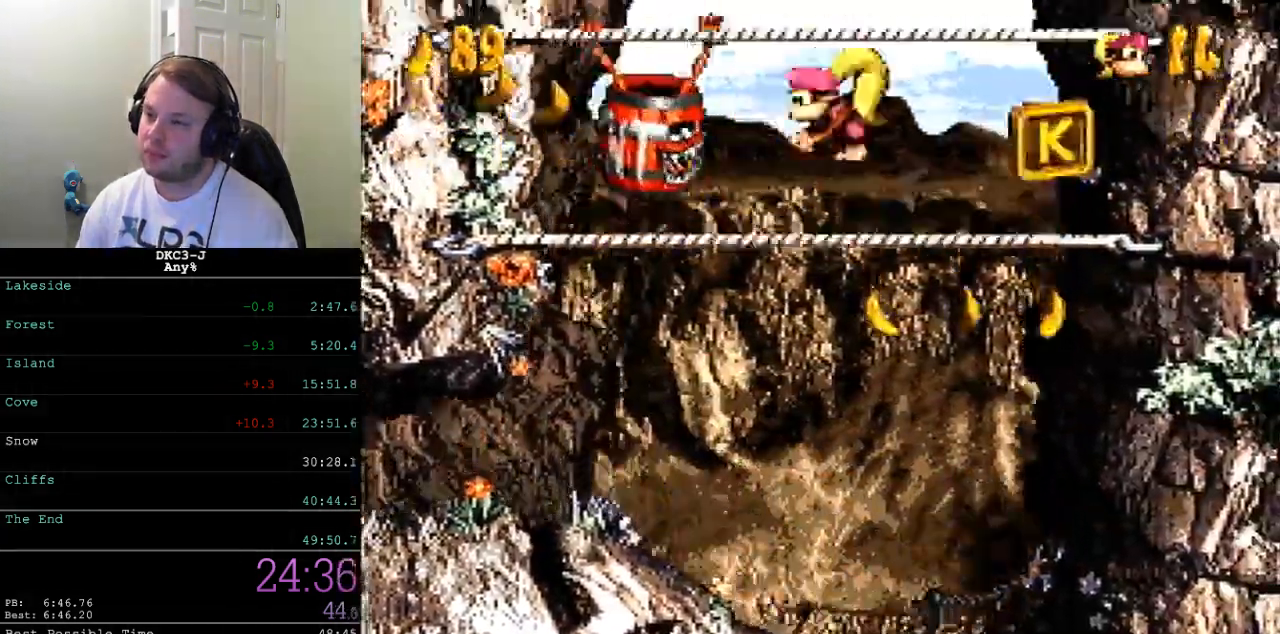
{"buttons": ["B", "Y", "DPAD_UP", "DPAD_RIGHT"], "events": [[117, "B", "up"], [167, "B", "down"], [333, "DPAD_LEFT", "up"], [350, "B", "up"], [350, "DPAD_RIGHT", "down"], [400, "B", "down"]]}
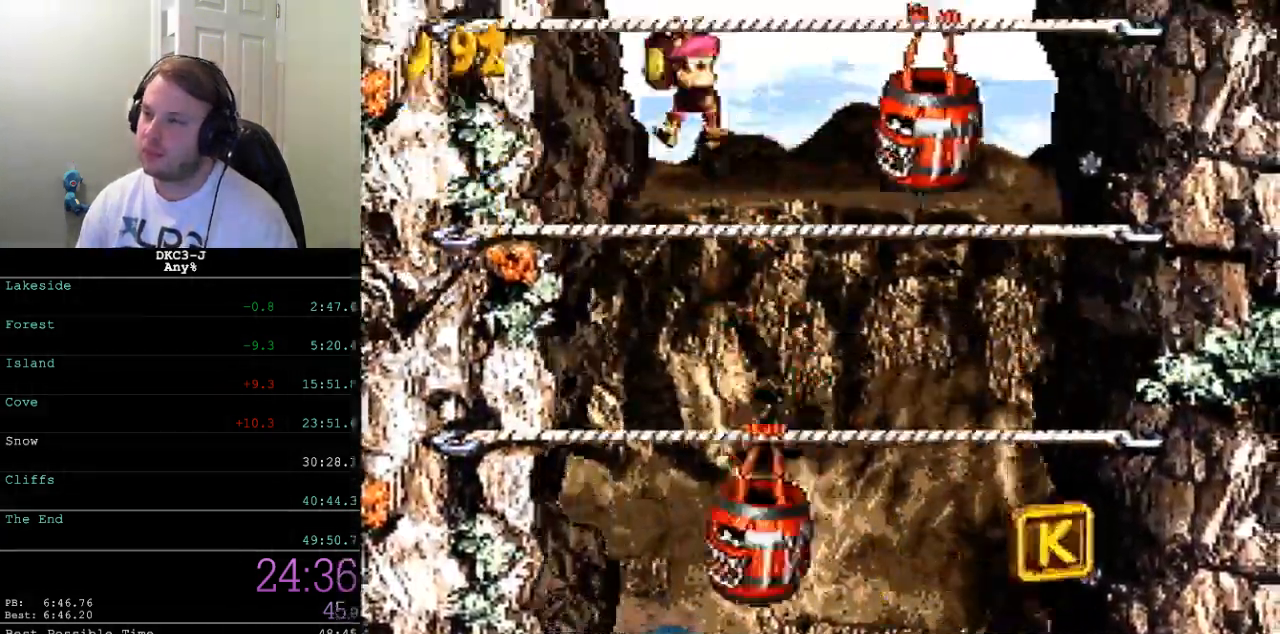
{"buttons": ["Y", "DPAD_UP", "DPAD_RIGHT"], "events": [[100, "B", "up"], [267, "B", "down"], [483, "B", "up"]]}
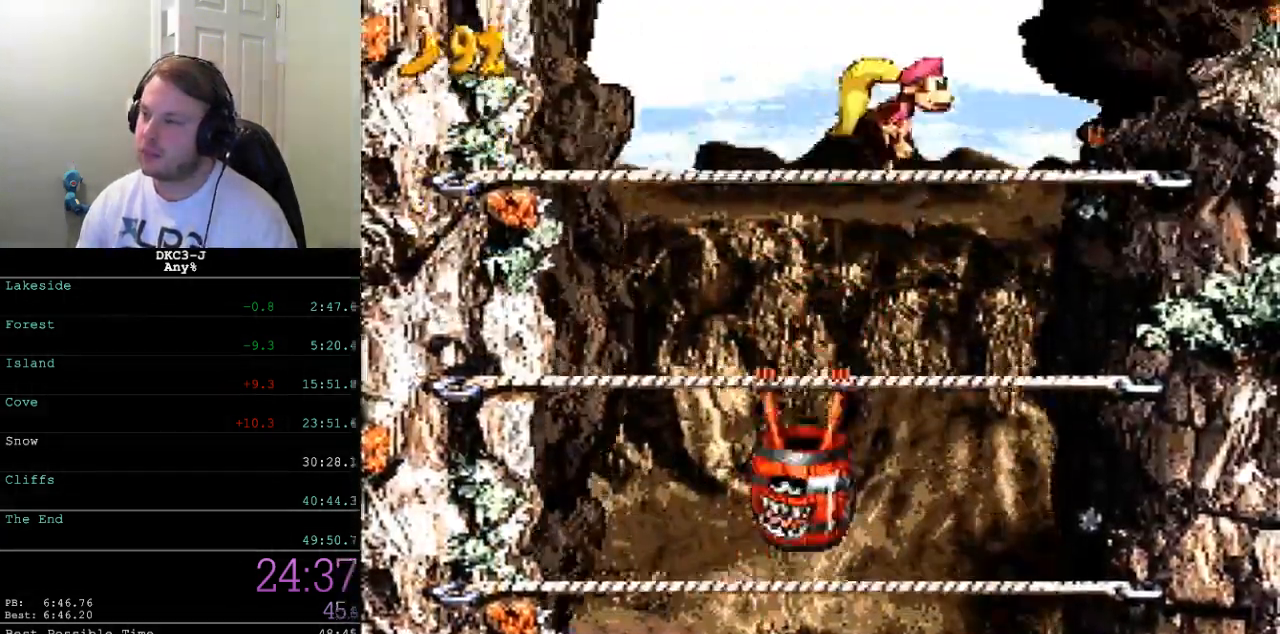
{"buttons": ["B", "Y"], "events": [[317, "DPAD_RIGHT", "up"], [317, "DPAD_UP", "up"], [383, "B", "down"]]}
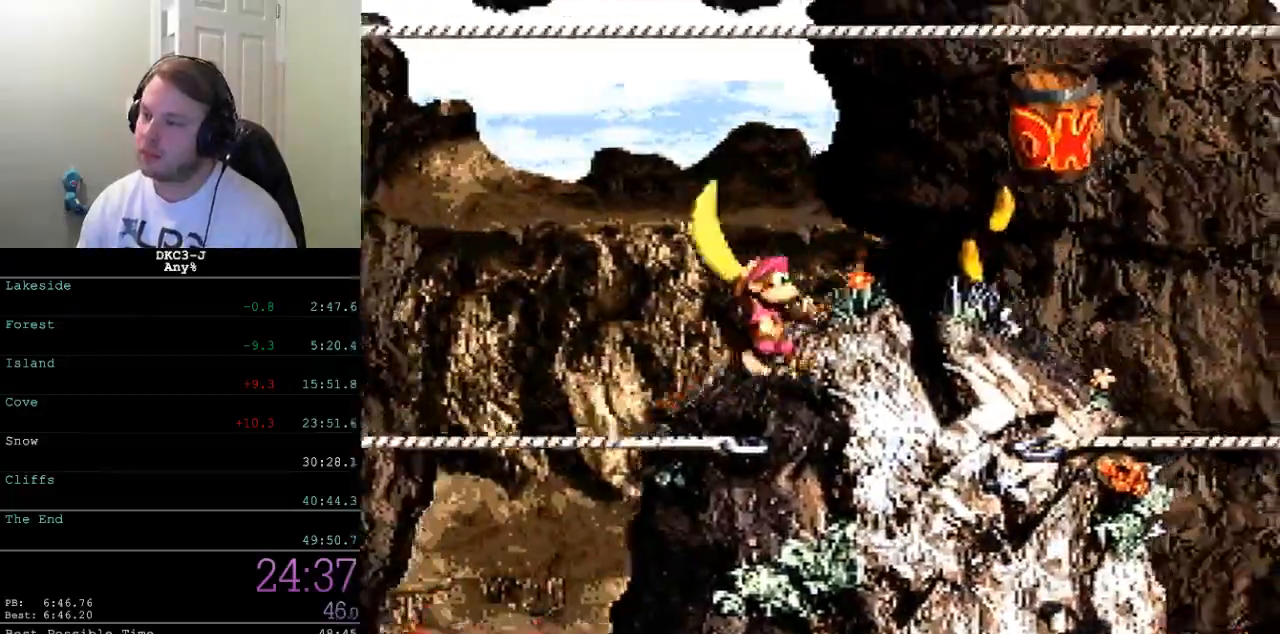
{"buttons": ["B", "Y", "DPAD_UP", "DPAD_RIGHT"], "events": [[133, "B", "up"], [150, "DPAD_UP", "down"], [183, "DPAD_RIGHT", "down"], [283, "B", "down"]]}
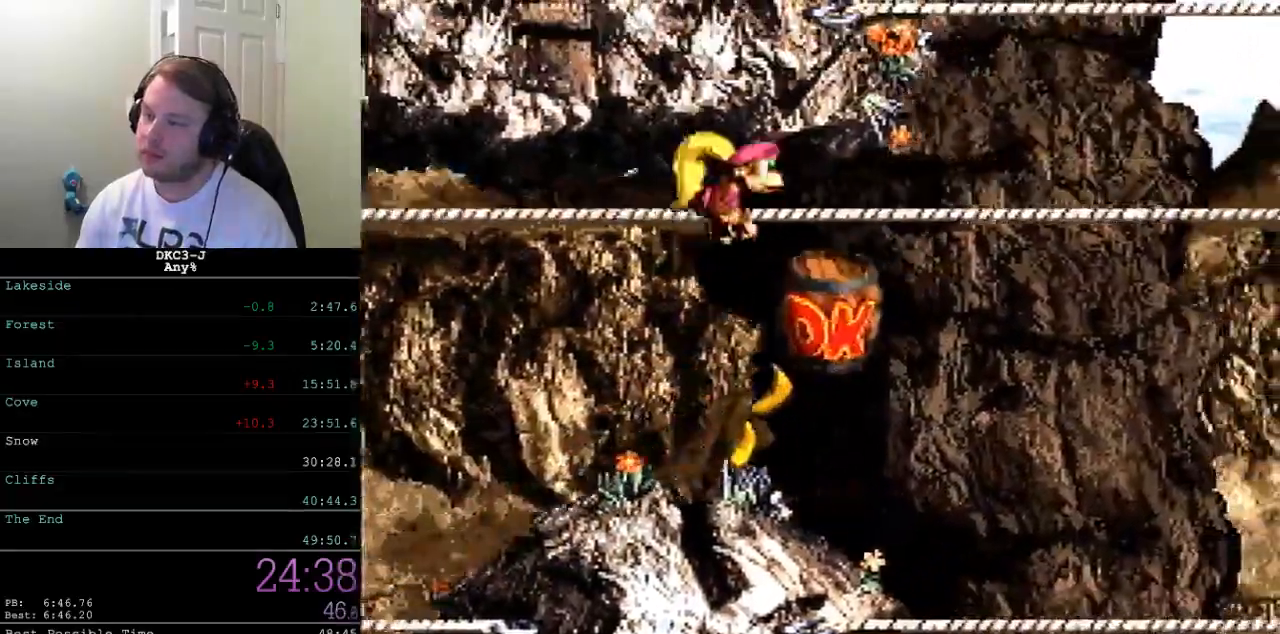
{"buttons": ["B", "Y", "DPAD_UP", "DPAD_RIGHT"], "events": [[233, "B", "up"], [300, "B", "down"]]}
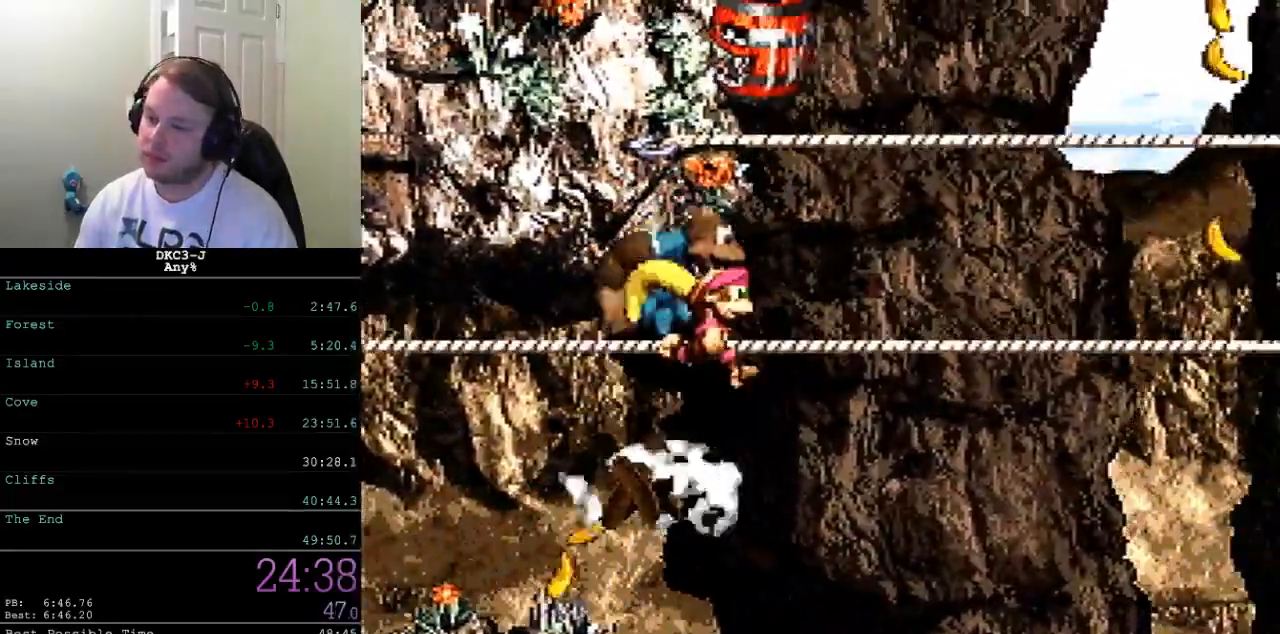
{"buttons": ["B", "Y", "DPAD_UP", "DPAD_RIGHT"], "events": [[17, "B", "up"], [67, "DPAD_UP", "up"], [100, "DPAD_RIGHT", "up"], [133, "DPAD_UP", "down"], [150, "DPAD_RIGHT", "down"], [383, "B", "down"]]}
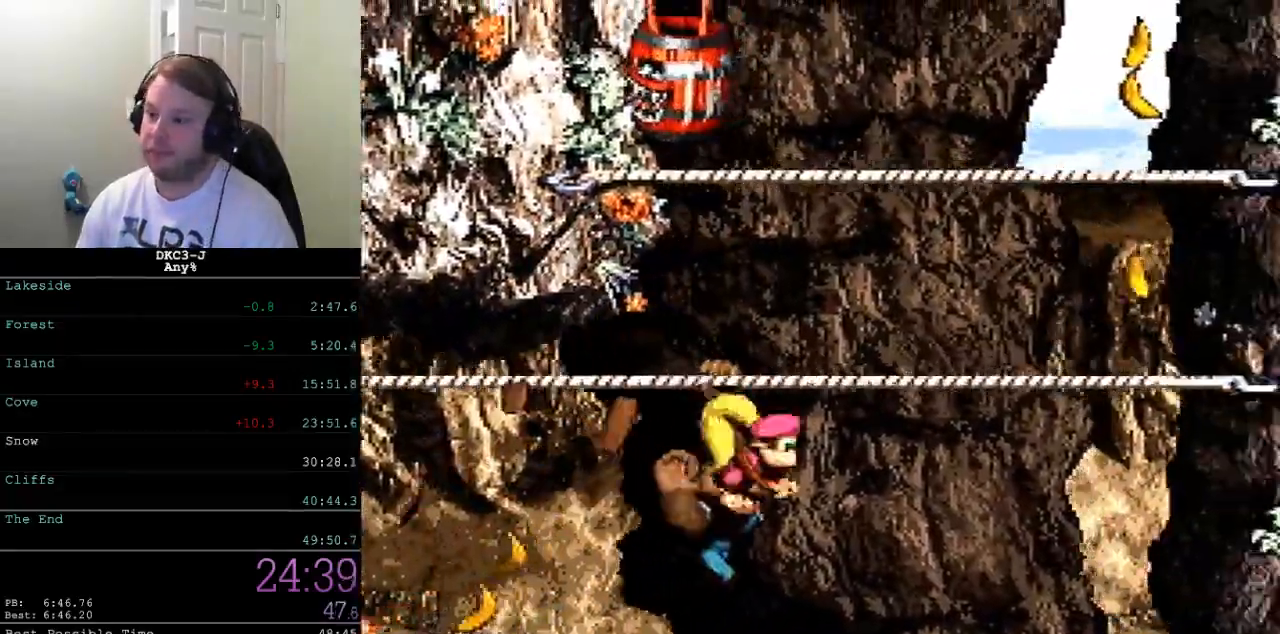
{"buttons": ["B", "Y", "DPAD_UP", "DPAD_LEFT"], "events": [[117, "B", "up"], [167, "B", "down"], [250, "DPAD_RIGHT", "up"], [267, "DPAD_LEFT", "down"], [367, "B", "up"], [433, "B", "down"]]}
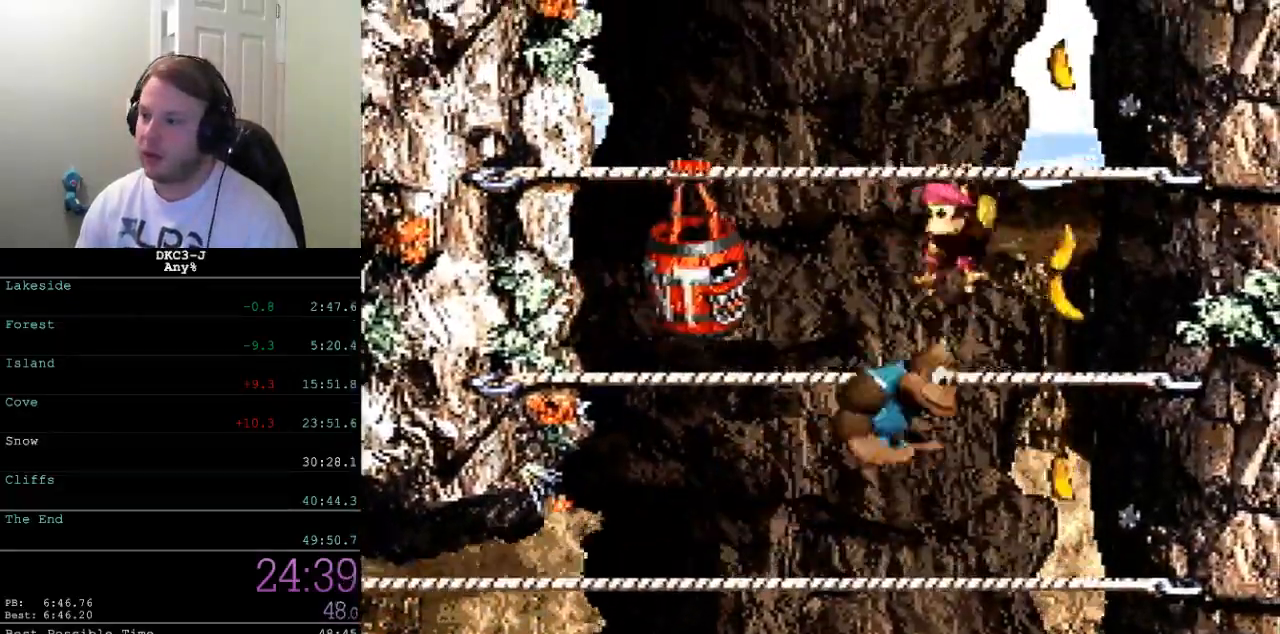
{"buttons": ["Y", "DPAD_UP", "DPAD_LEFT"], "events": [[233, "B", "up"], [367, "B", "down"], [483, "B", "up"]]}
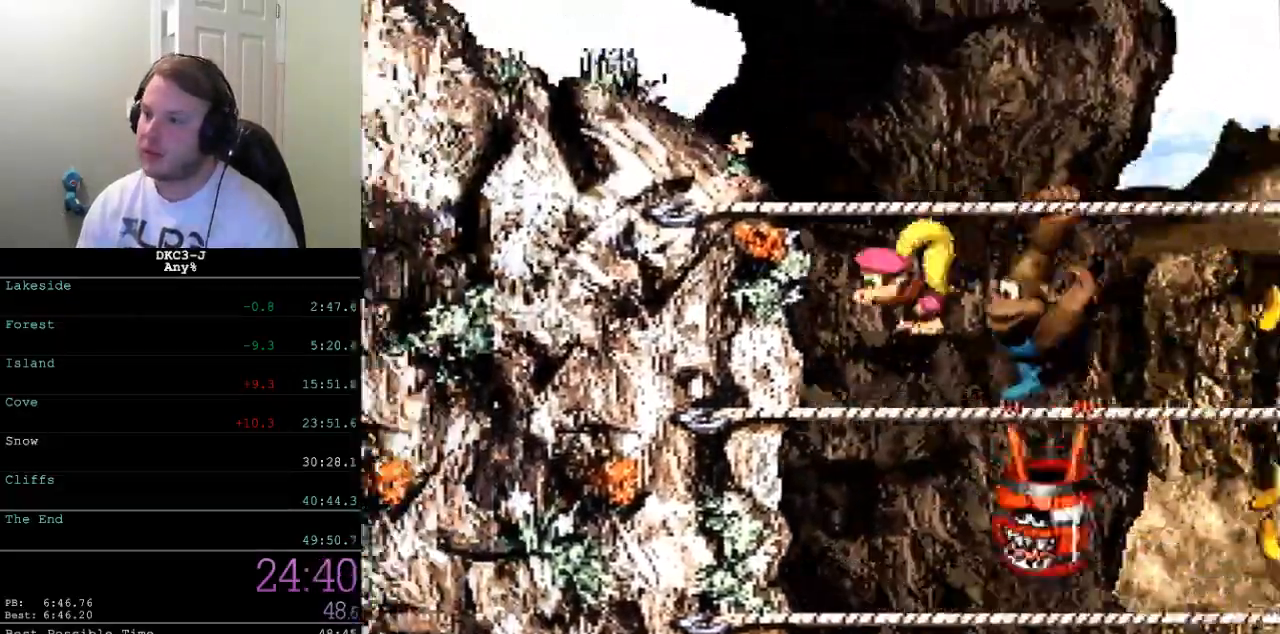
{"buttons": ["Y", "DPAD_UP", "DPAD_LEFT"], "events": [[333, "Y", "up"], [383, "Y", "down"]]}
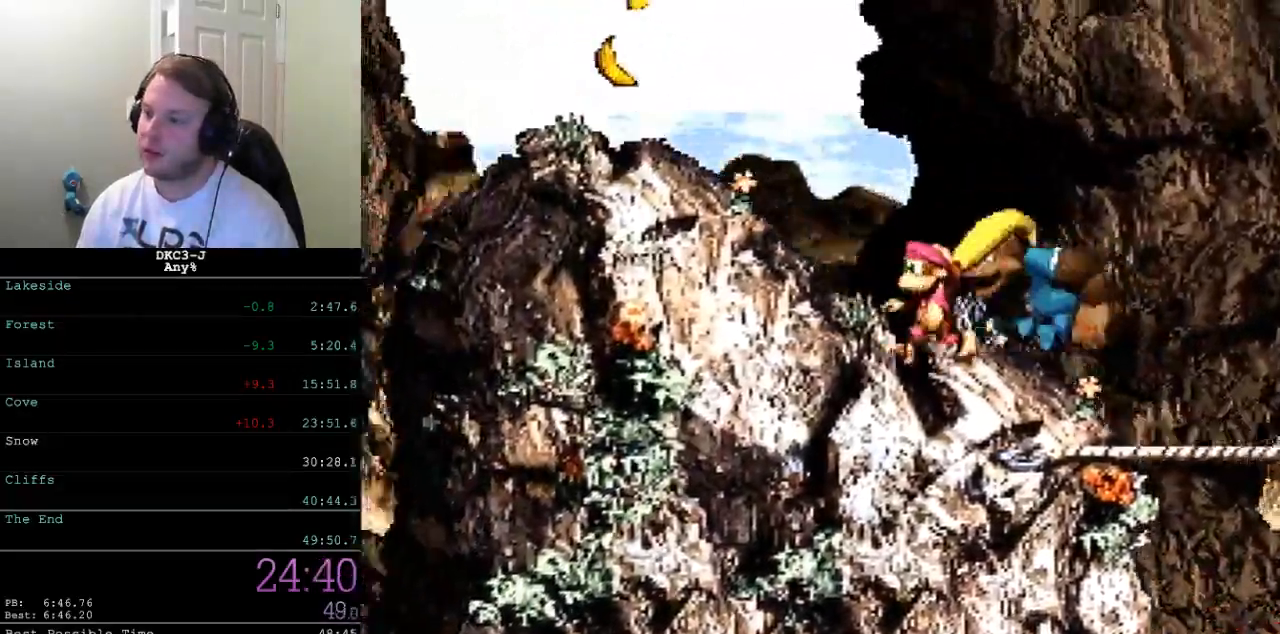
{"buttons": ["B", "Y", "DPAD_UP", "DPAD_RIGHT"], "events": [[217, "B", "down"], [217, "DPAD_LEFT", "up"], [233, "DPAD_RIGHT", "down"]]}
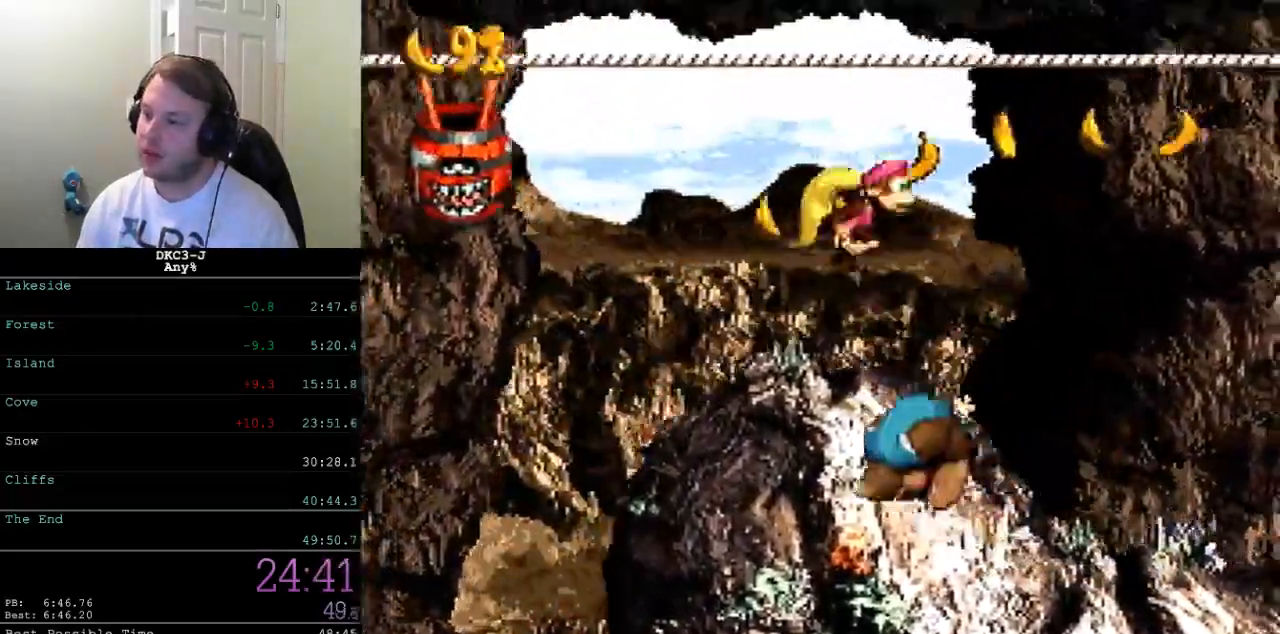
{"buttons": ["Y", "DPAD_UP", "DPAD_RIGHT"], "events": [[50, "B", "up"], [50, "DPAD_UP", "up"], [100, "DPAD_UP", "down"]]}
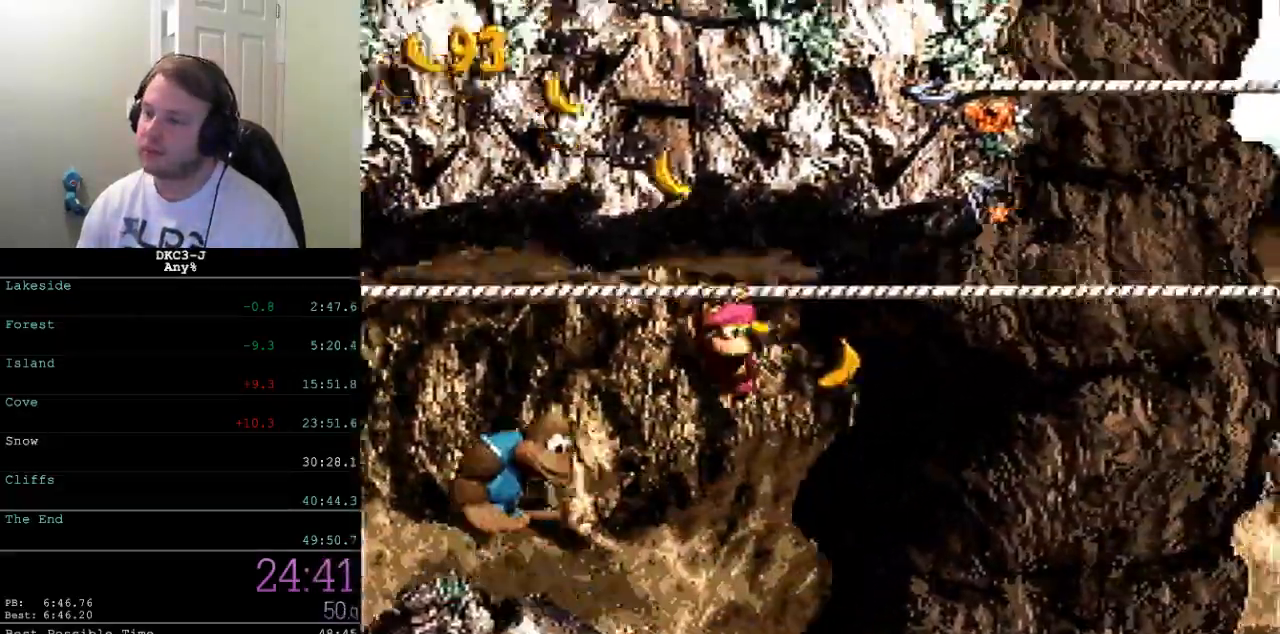
{"buttons": ["B", "Y", "DPAD_UP", "DPAD_RIGHT"], "events": [[67, "B", "down"], [250, "B", "up"], [367, "B", "down"]]}
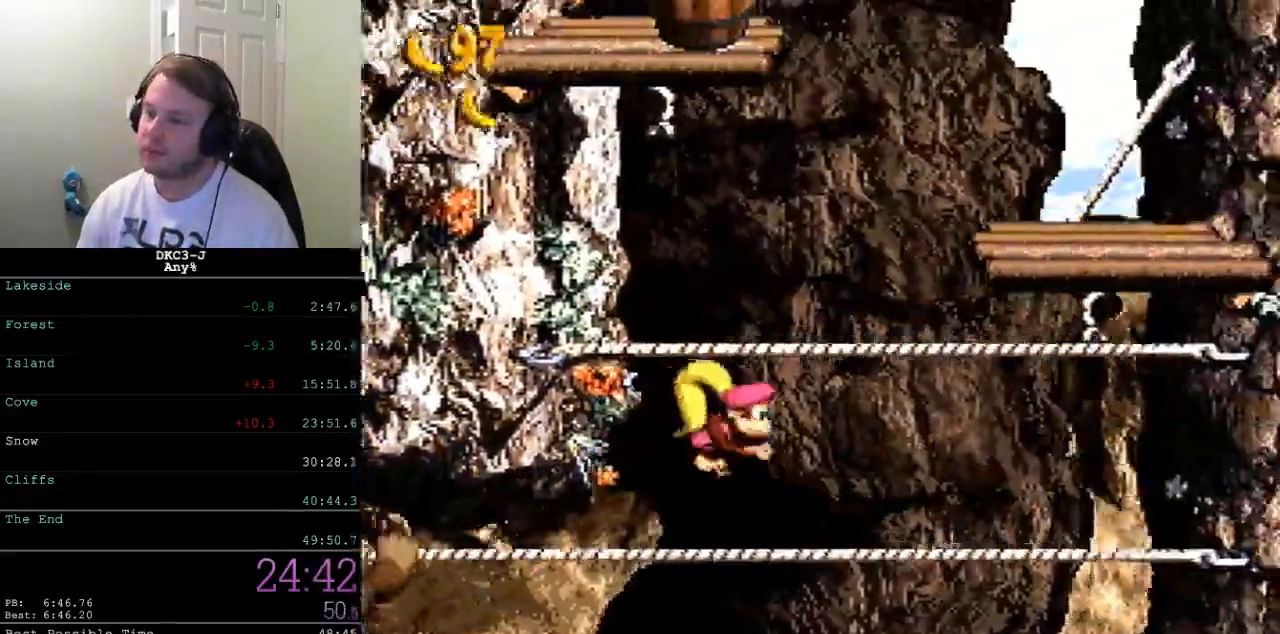
{"buttons": ["Y", "DPAD_UP", "DPAD_LEFT"], "events": [[267, "B", "up"], [267, "DPAD_RIGHT", "up"], [283, "DPAD_UP", "up"], [317, "DPAD_LEFT", "down"], [383, "DPAD_UP", "down"]]}
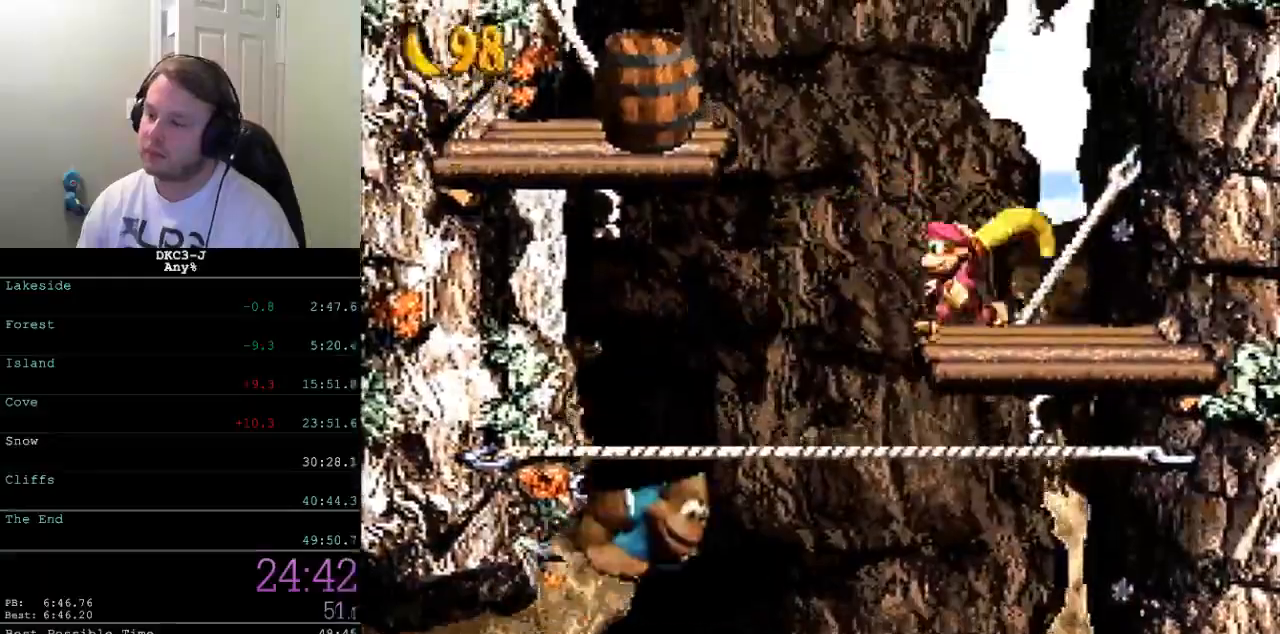
{"buttons": ["Y", "DPAD_UP", "DPAD_LEFT"], "events": [[50, "B", "down"], [367, "B", "up"], [383, "Y", "up"], [417, "Y", "down"]]}
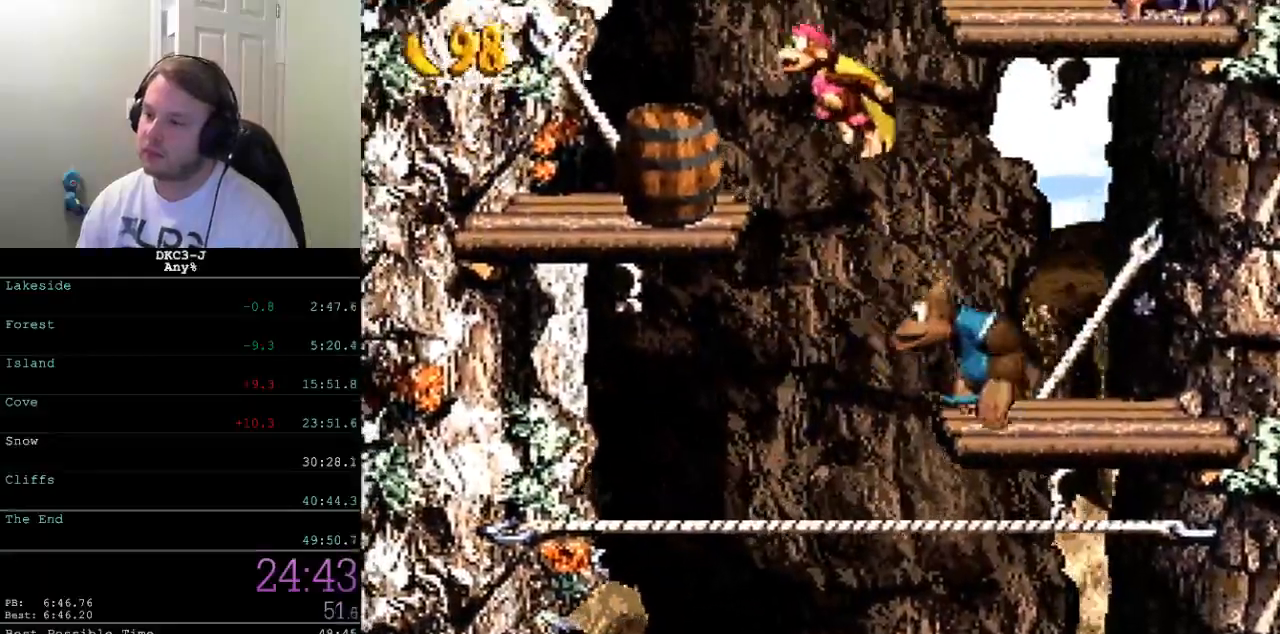
{"buttons": ["B", "Y", "DPAD_UP", "DPAD_RIGHT"], "events": [[33, "DPAD_UP", "up"], [50, "DPAD_UP", "down"], [67, "DPAD_LEFT", "up"], [83, "DPAD_RIGHT", "down"], [83, "DPAD_UP", "up"], [117, "DPAD_UP", "down"], [117, "Y", "up"], [300, "B", "down"], [350, "Y", "down"]]}
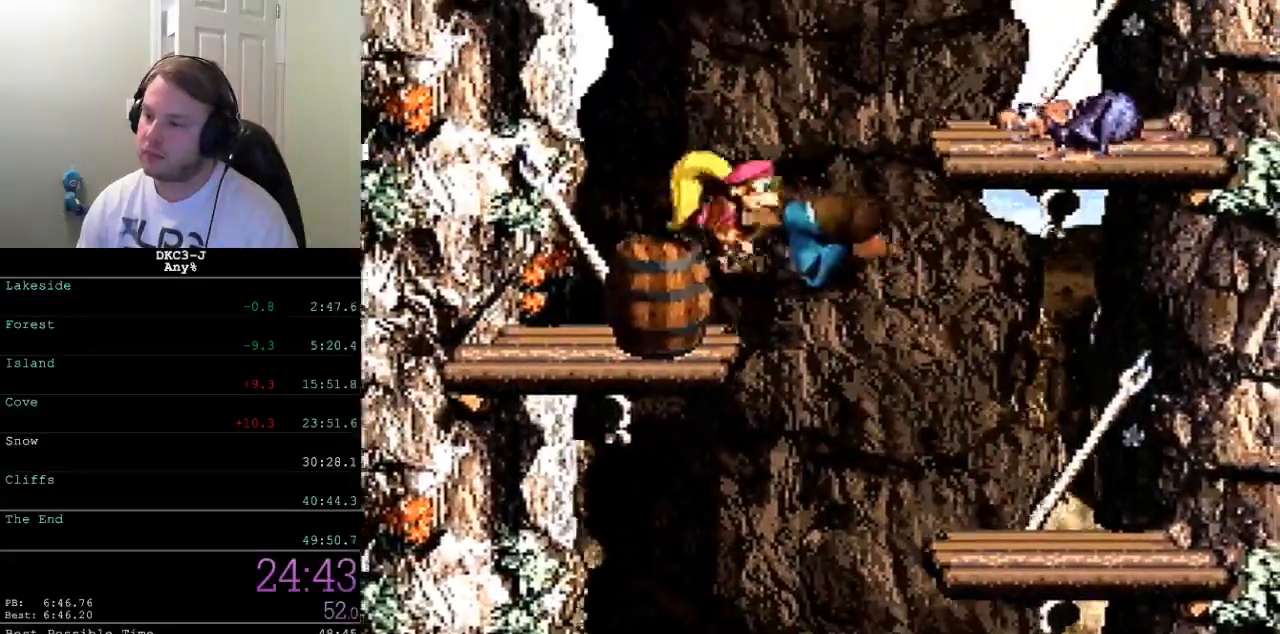
{"buttons": ["B", "Y", "DPAD_LEFT"], "events": [[367, "DPAD_UP", "up"], [433, "DPAD_UP", "down"], [450, "DPAD_RIGHT", "up"], [467, "DPAD_LEFT", "down"], [467, "DPAD_UP", "up"]]}
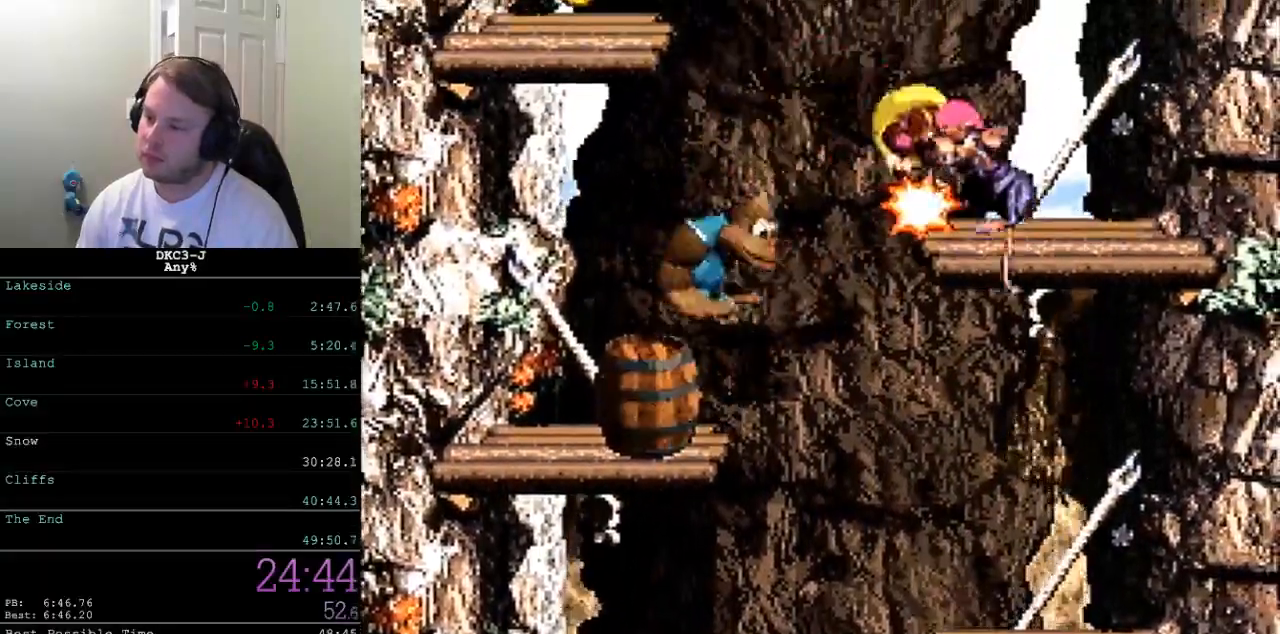
{"buttons": ["Y", "DPAD_UP", "DPAD_LEFT"], "events": [[33, "B", "up"], [117, "DPAD_LEFT", "up"], [333, "DPAD_LEFT", "down"], [383, "DPAD_UP", "down"]]}
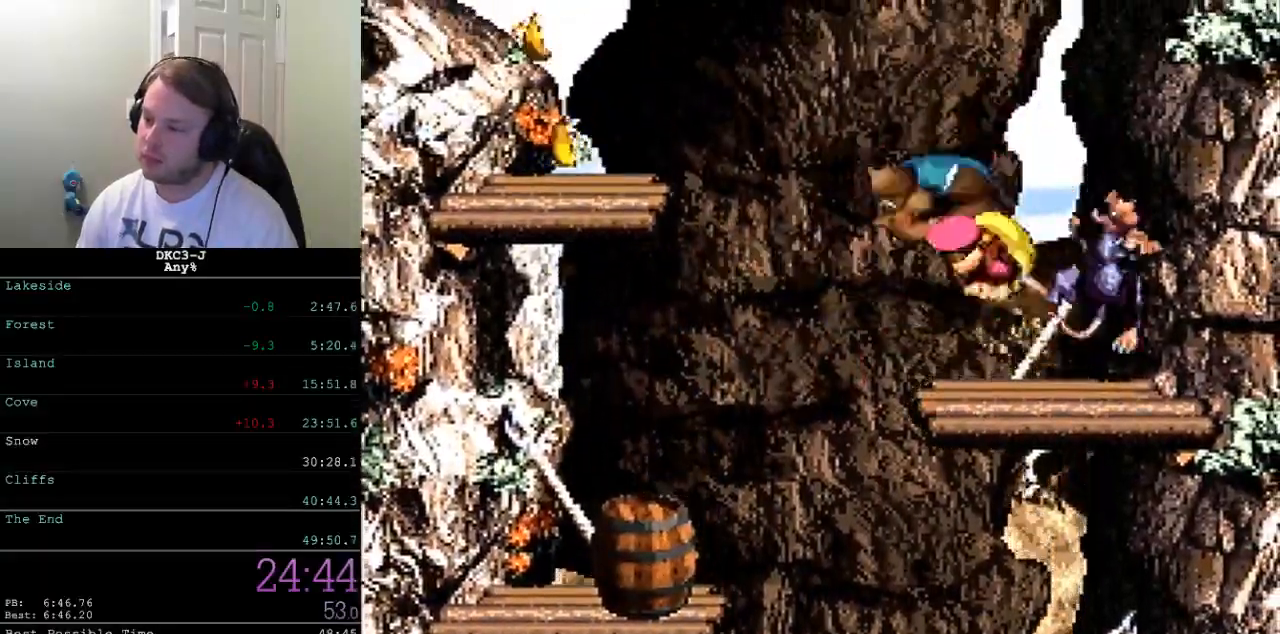
{"buttons": ["Y", "DPAD_UP", "DPAD_LEFT"], "events": [[17, "B", "down"], [317, "B", "up"], [350, "Y", "up"], [383, "Y", "down"]]}
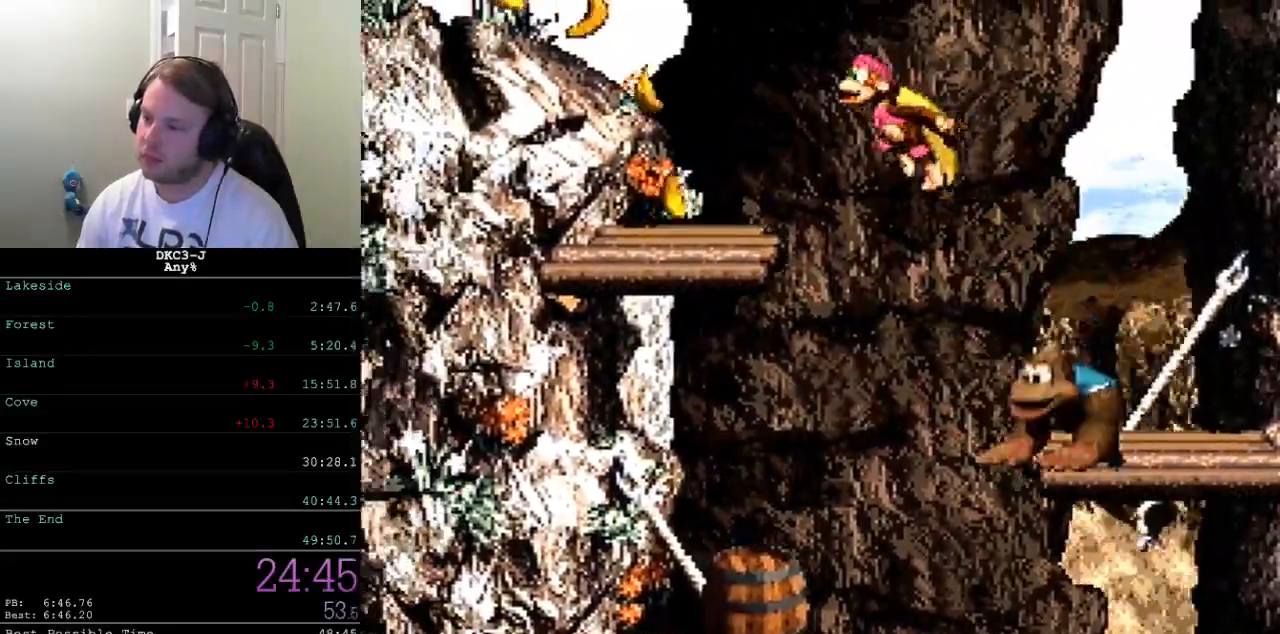
{"buttons": ["Y", "DPAD_UP", "DPAD_LEFT"], "events": [[50, "Y", "up"], [200, "B", "down"], [200, "Y", "down"], [383, "B", "up"]]}
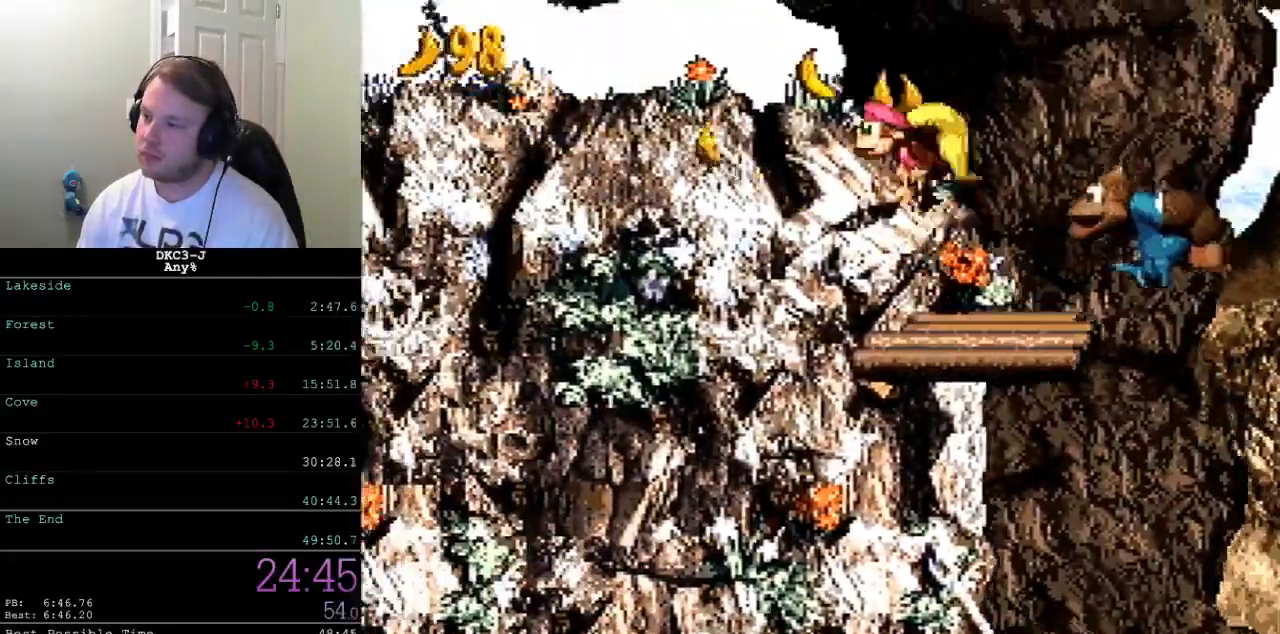
{"buttons": ["Y", "DPAD_UP", "DPAD_LEFT"], "events": [[200, "Y", "up"], [267, "Y", "down"]]}
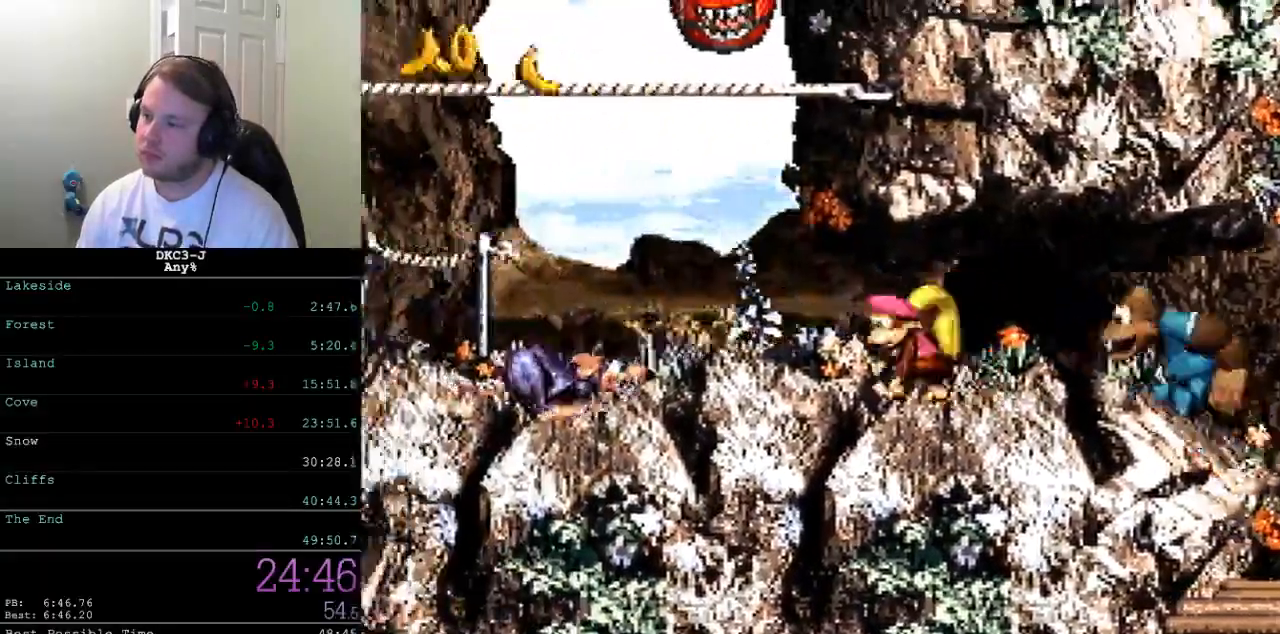
{"buttons": ["Y", "DPAD_UP"], "events": [[17, "B", "down"], [200, "B", "up"], [250, "B", "down"], [467, "B", "up"], [483, "DPAD_LEFT", "up"]]}
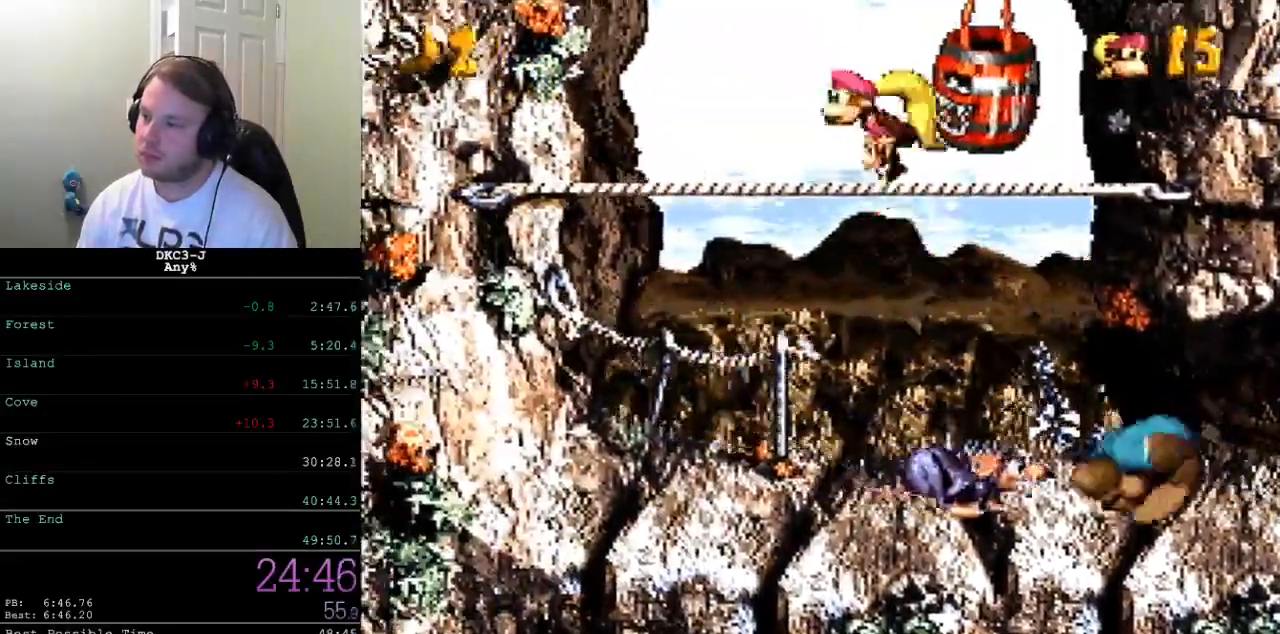
{"buttons": ["Y", "DPAD_UP", "DPAD_RIGHT"], "events": [[17, "B", "down"], [17, "DPAD_RIGHT", "down"], [233, "B", "up"], [283, "B", "down"], [467, "B", "up"]]}